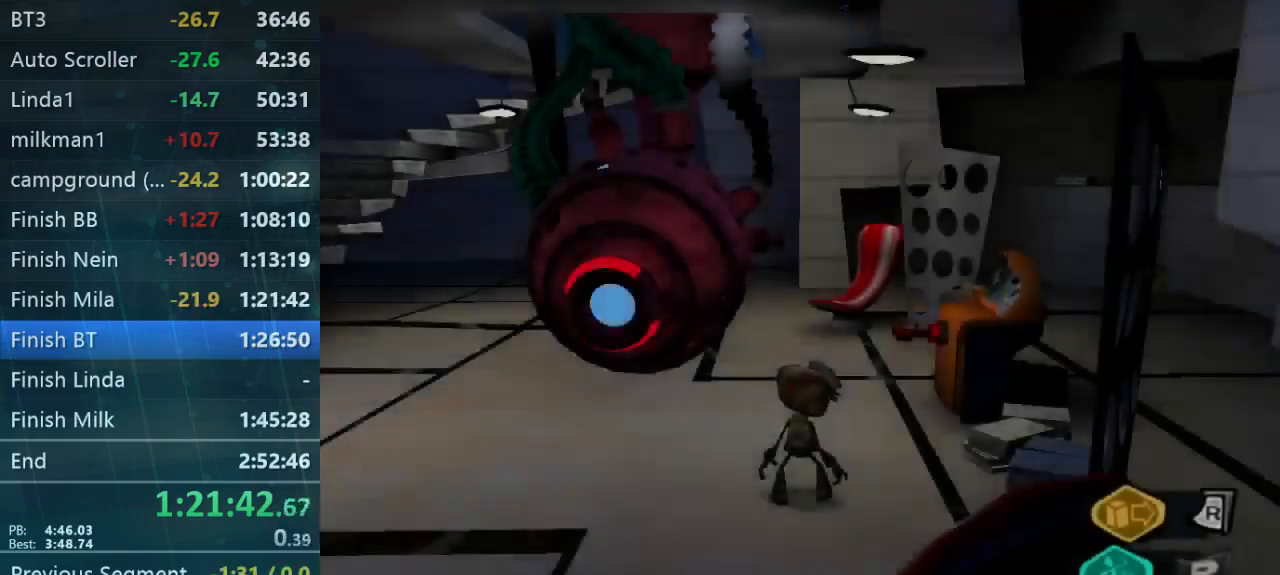
Gameplay with a controller (Xbox layout); each line is a JSON object with the inputs held at the frame after it (dt_ms = milliseconds from this image to that frame). "button_events" lists button changes between this image and that frame as [ms after this image, input, new state], when the widget could be followed in between (sticks are given only as held states). Not read: L3 R3.
{"dt_ms": 500, "buttons": [], "left_stick": "left", "right_stick": "center", "button_events": []}
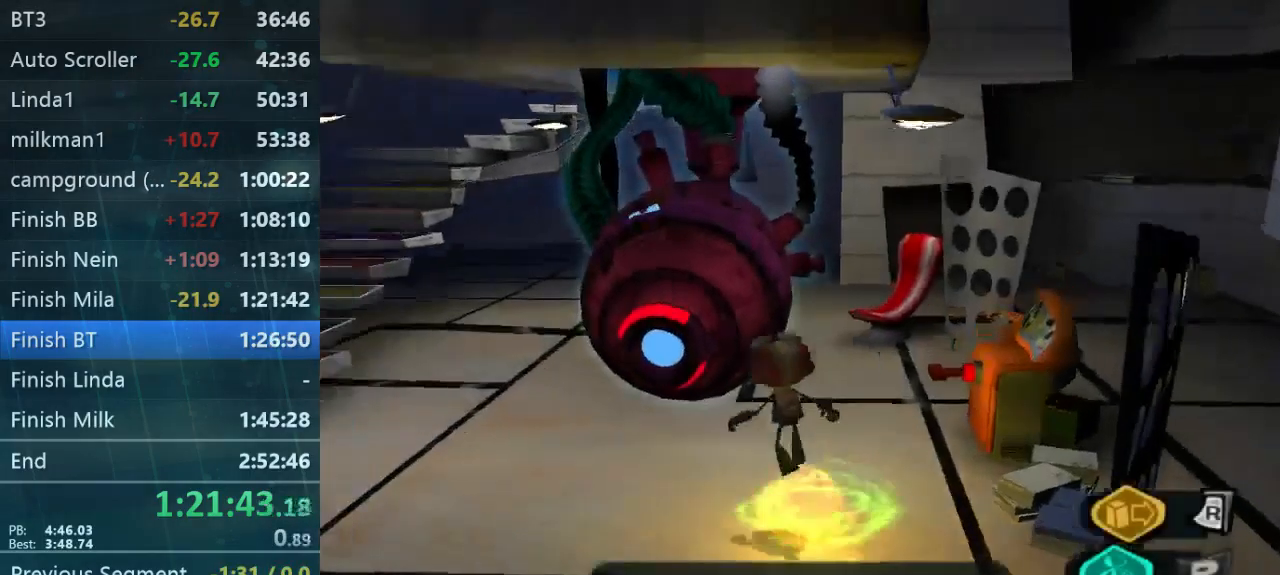
{"dt_ms": 500, "buttons": [], "left_stick": "up", "right_stick": "center", "button_events": []}
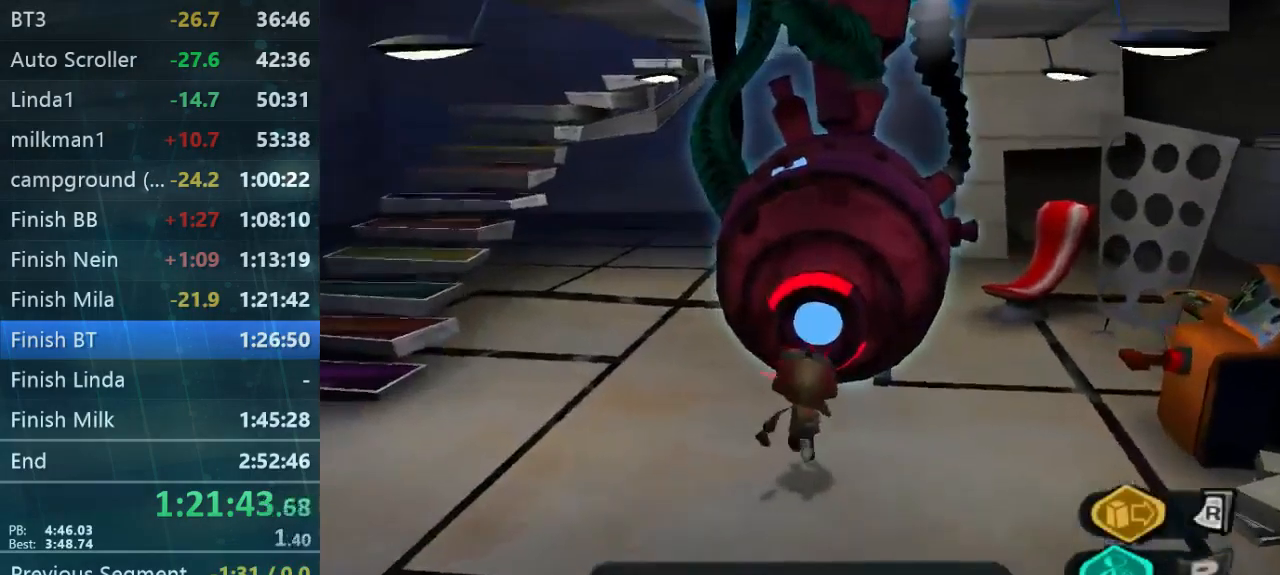
{"dt_ms": 500, "buttons": [], "left_stick": "center", "right_stick": "center", "button_events": []}
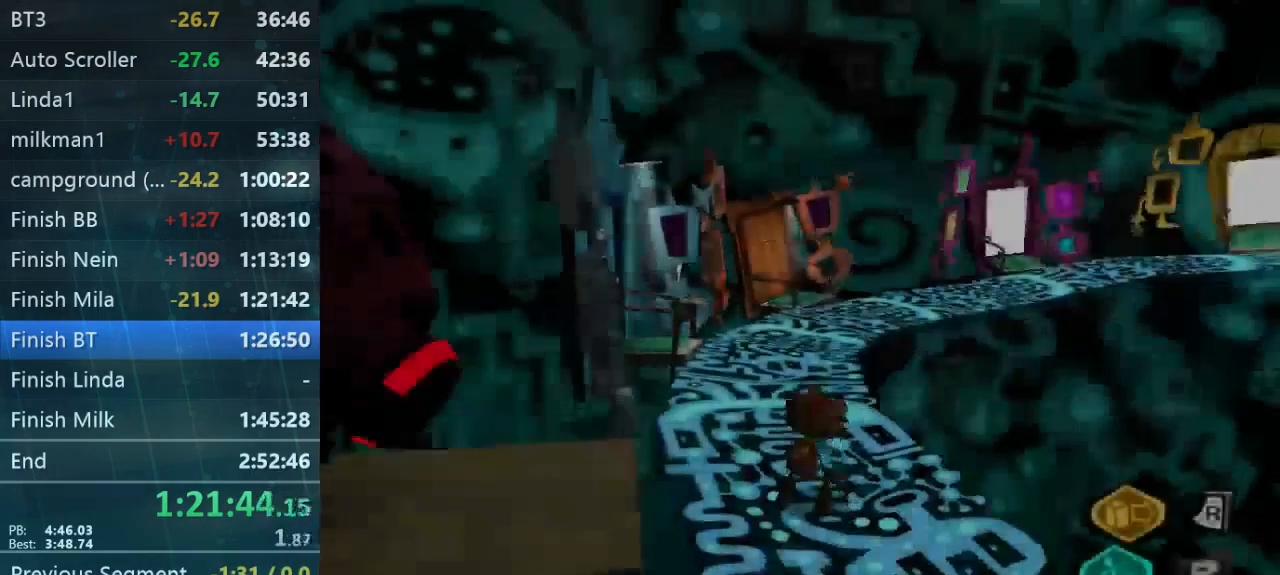
{"dt_ms": 500, "buttons": [], "left_stick": "down-right", "right_stick": "down-right", "button_events": []}
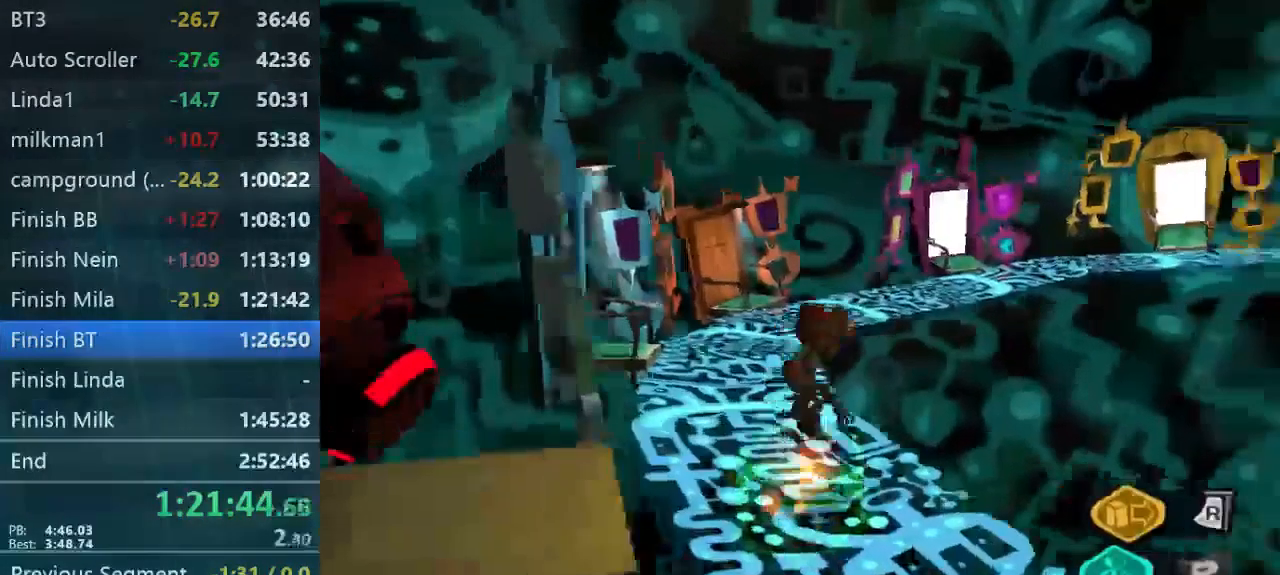
{"dt_ms": 500, "buttons": [], "left_stick": "right", "right_stick": "right", "button_events": []}
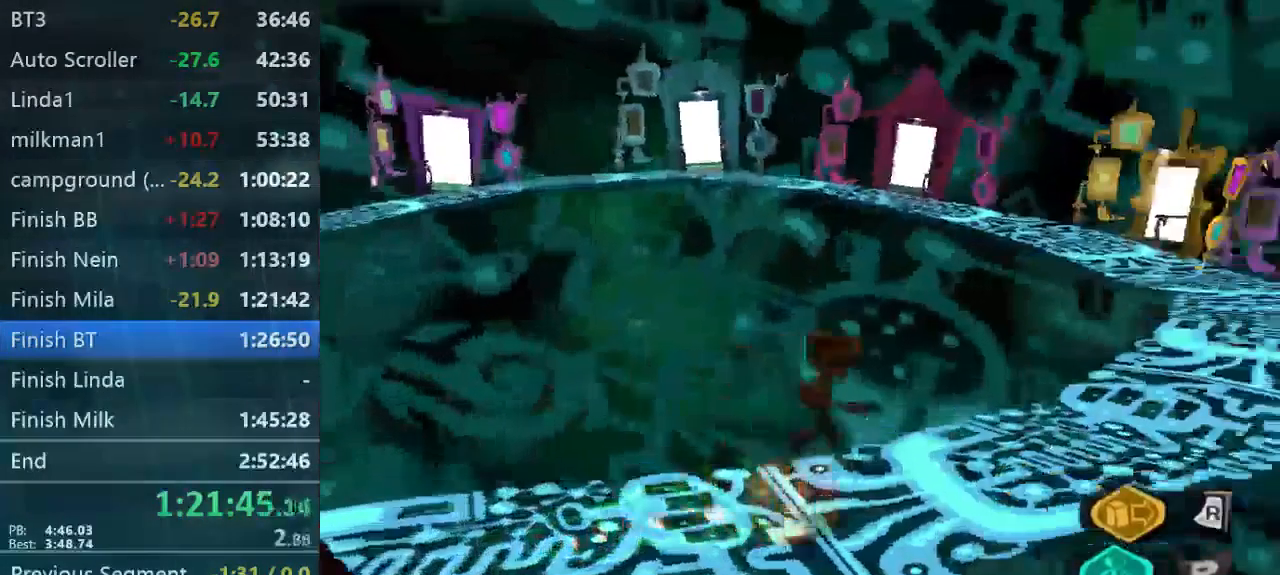
{"dt_ms": 500, "buttons": [], "left_stick": "up", "right_stick": "center", "button_events": []}
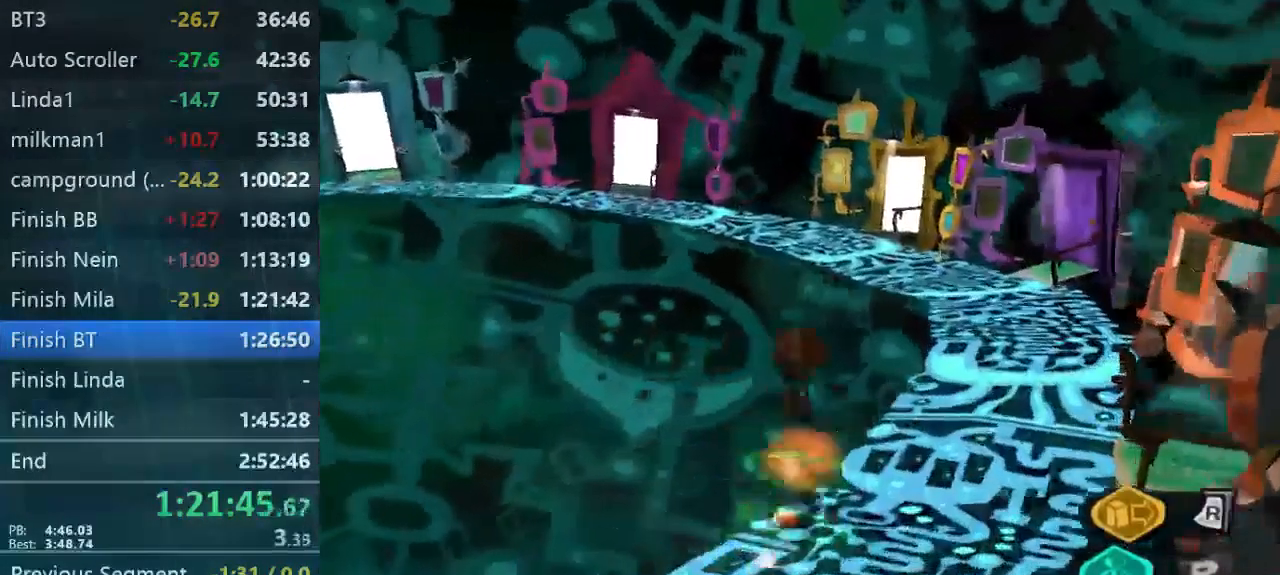
{"dt_ms": 533, "buttons": [], "left_stick": "up", "right_stick": "center", "button_events": []}
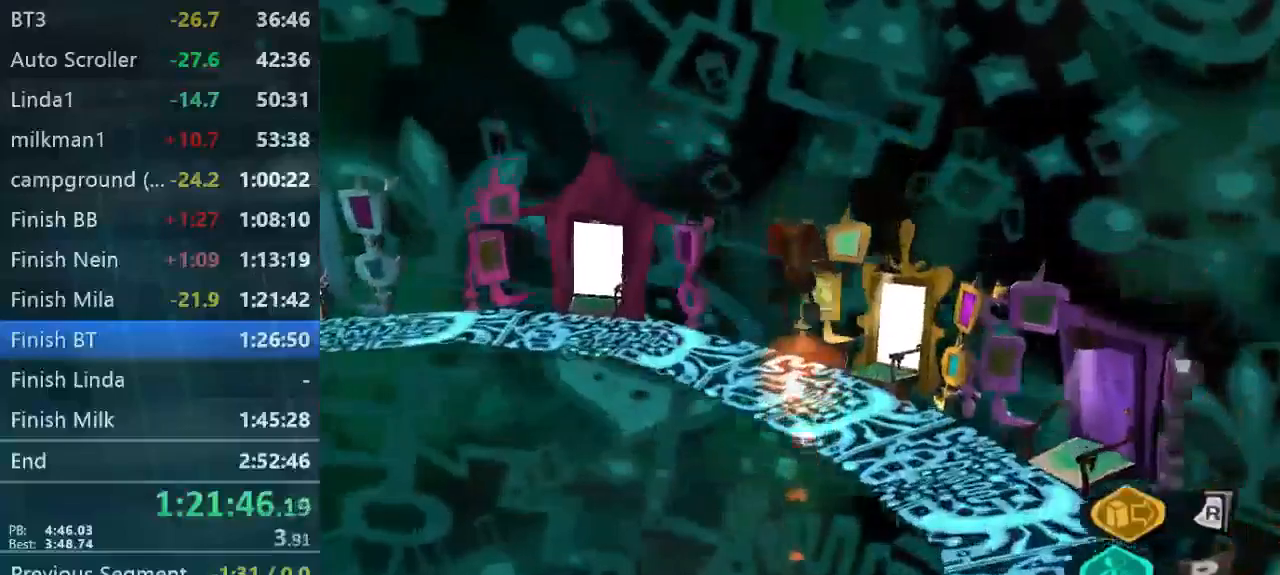
{"dt_ms": 500, "buttons": [], "left_stick": "up-left", "right_stick": "center", "button_events": []}
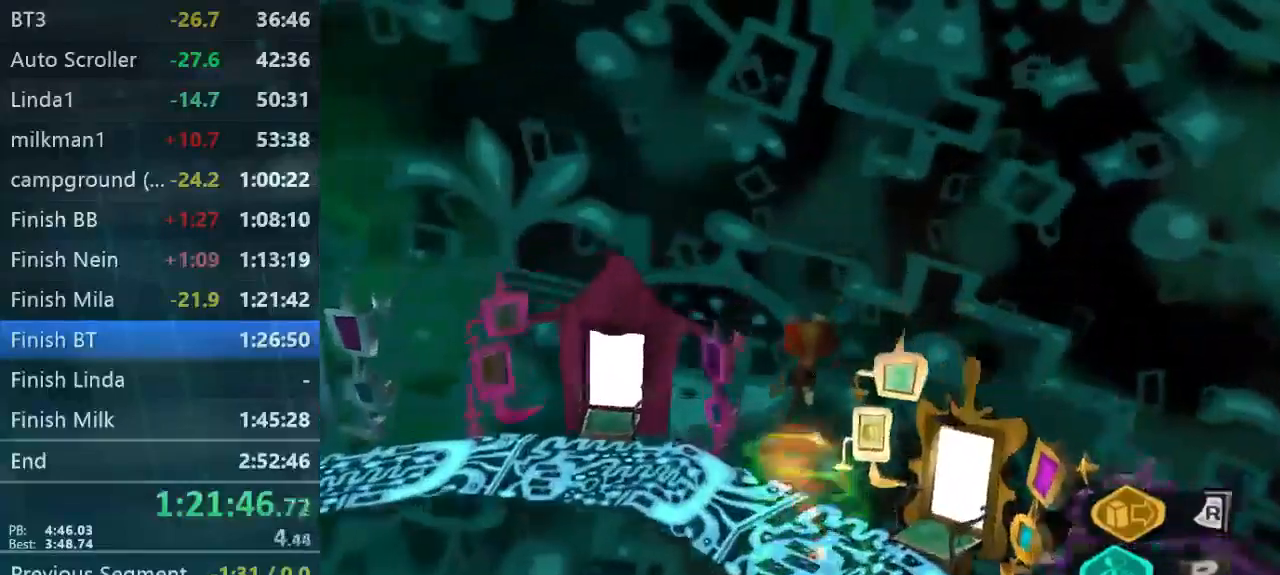
{"dt_ms": 500, "buttons": [], "left_stick": "up-left", "right_stick": "center", "button_events": []}
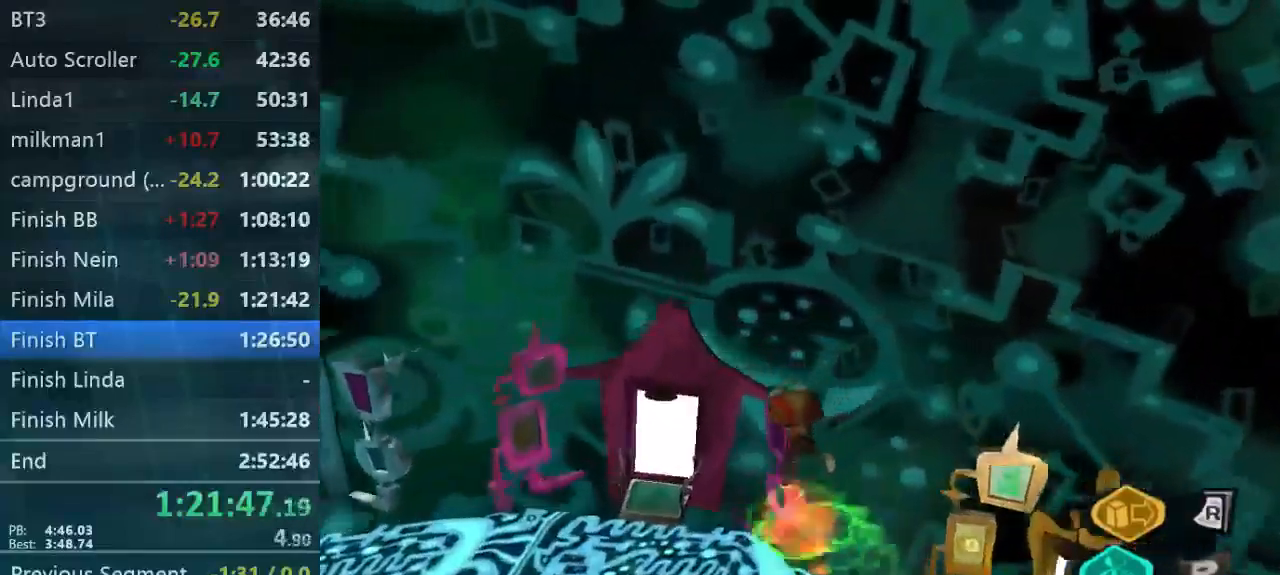
{"dt_ms": 500, "buttons": [], "left_stick": "up-left", "right_stick": "center", "button_events": []}
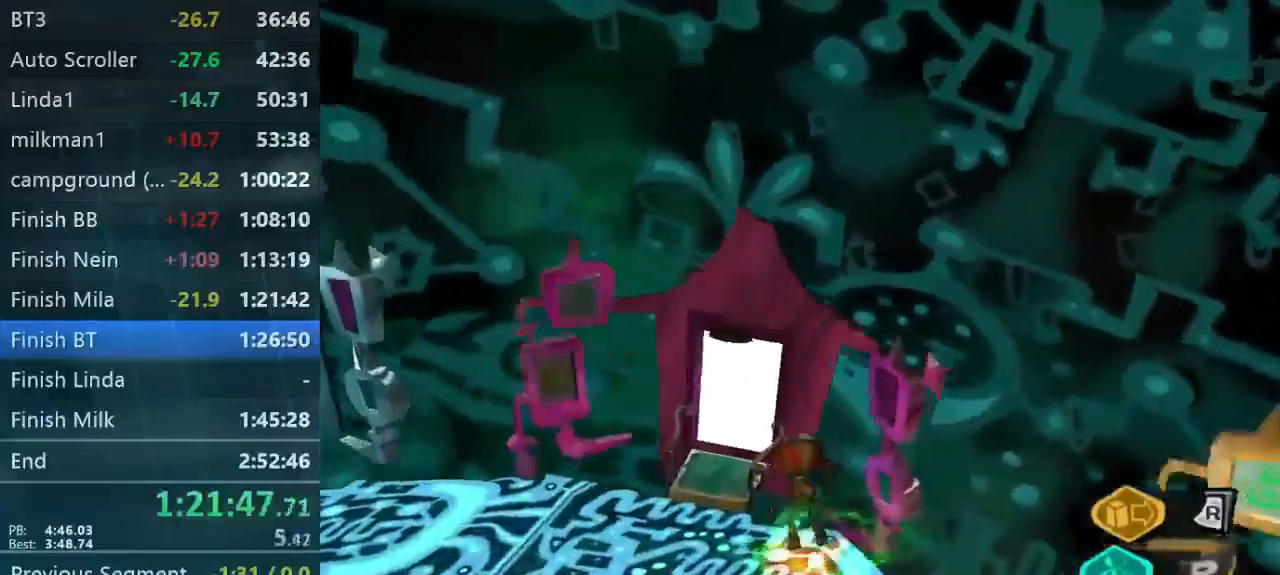
{"dt_ms": 500, "buttons": [], "left_stick": "up", "right_stick": "center", "button_events": []}
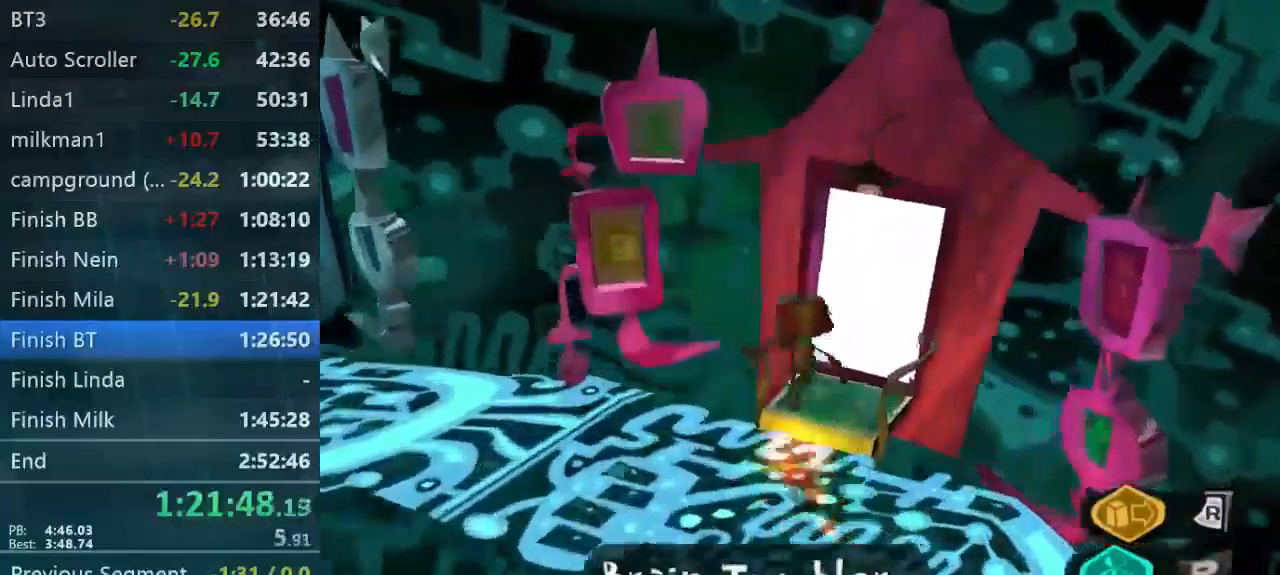
{"dt_ms": 1000, "buttons": [], "left_stick": "center", "right_stick": "center", "button_events": [[333, "L2", "down"], [500, "L2", "up"]]}
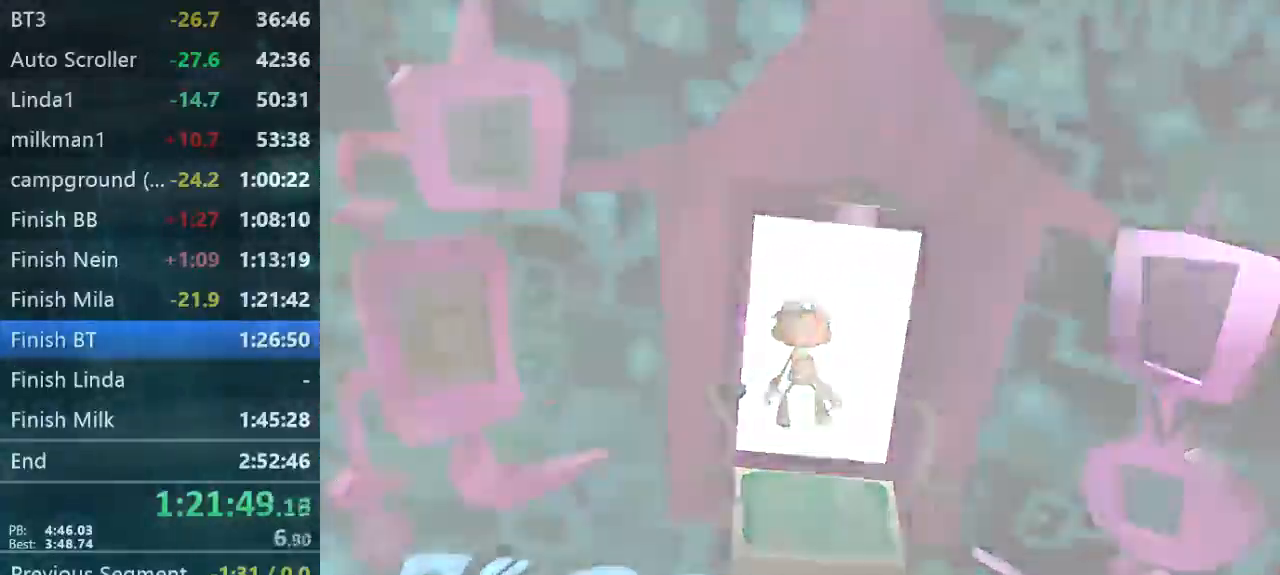
{"dt_ms": 500, "buttons": [], "left_stick": "center", "right_stick": "center", "button_events": []}
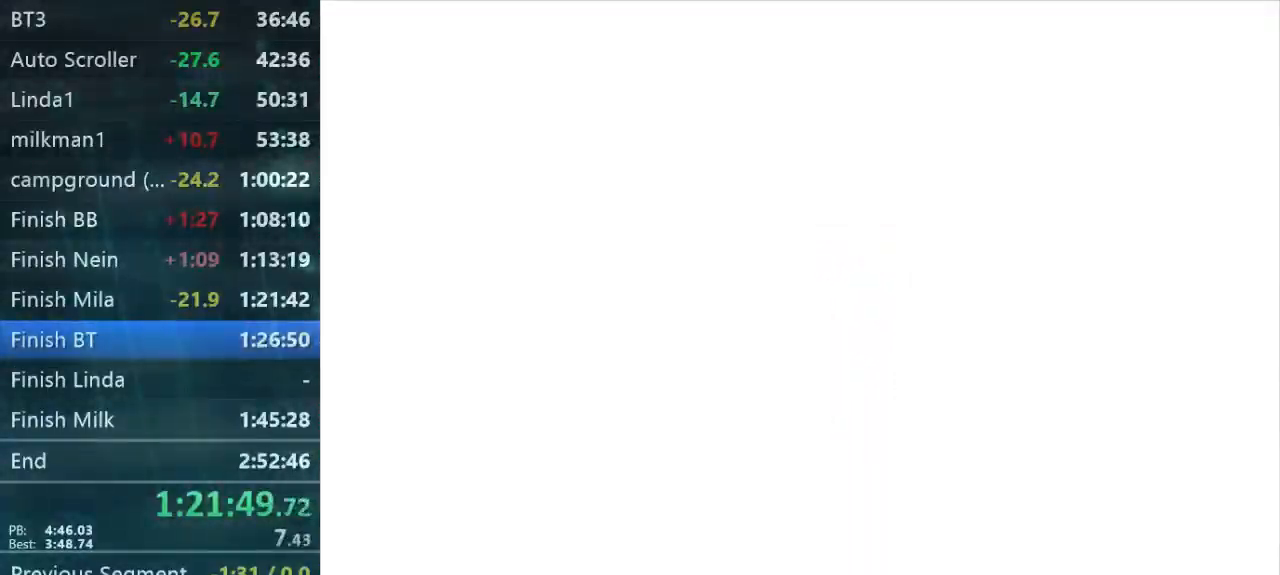
{"dt_ms": 500, "buttons": [], "left_stick": "center", "right_stick": "center", "button_events": []}
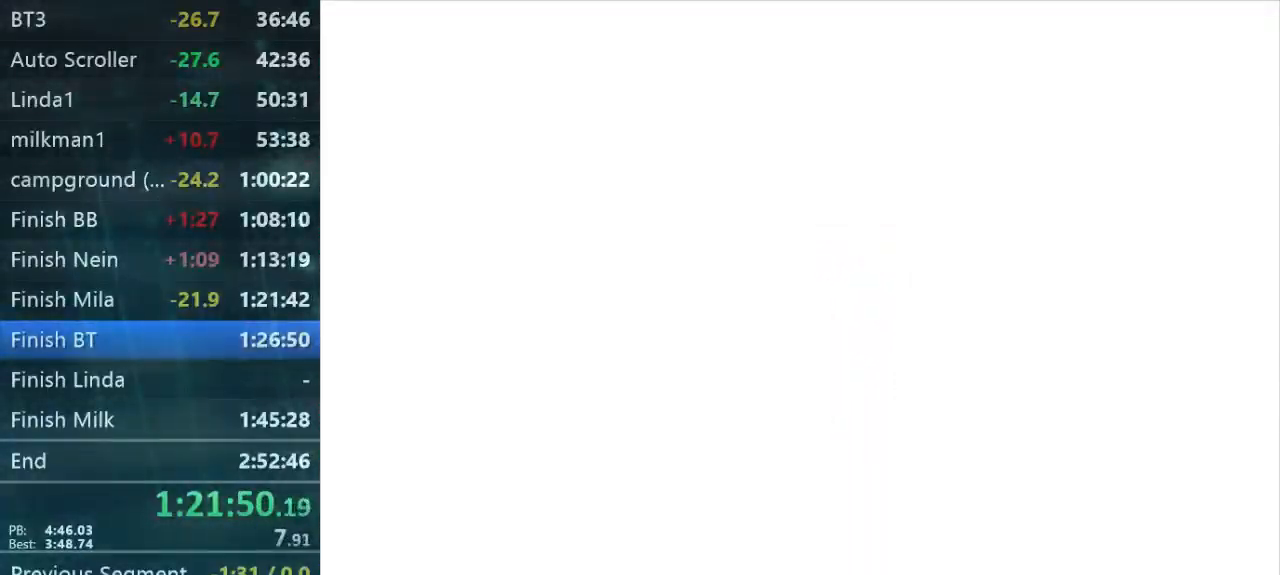
{"dt_ms": 500, "buttons": [], "left_stick": "center", "right_stick": "center", "button_events": []}
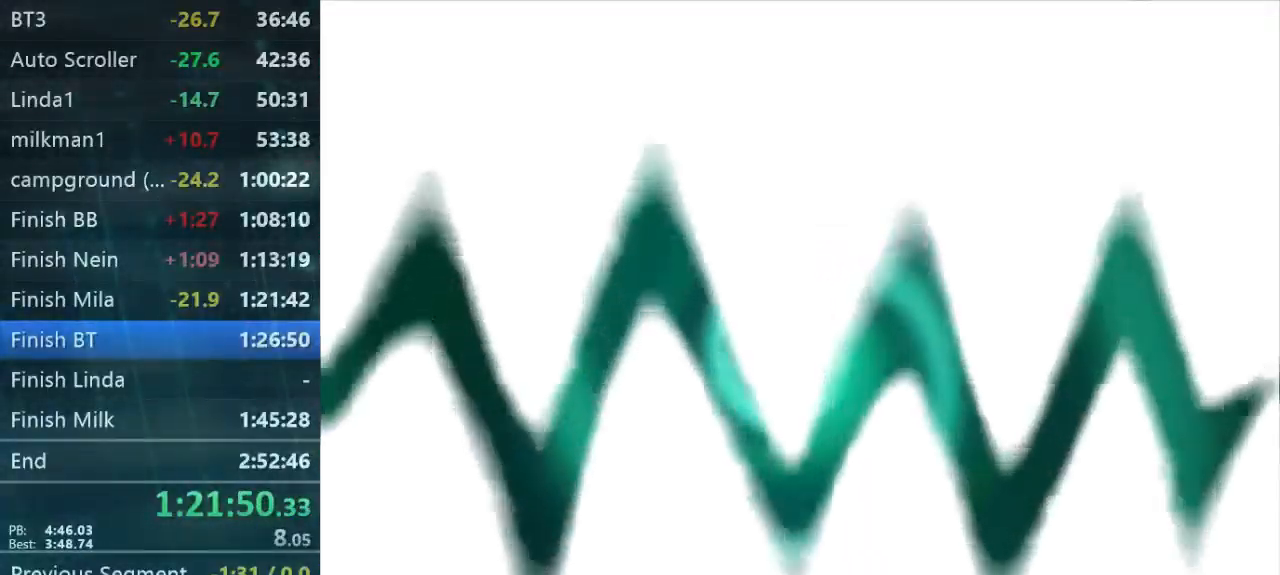
{"dt_ms": 500, "buttons": [], "left_stick": "center", "right_stick": "center", "button_events": []}
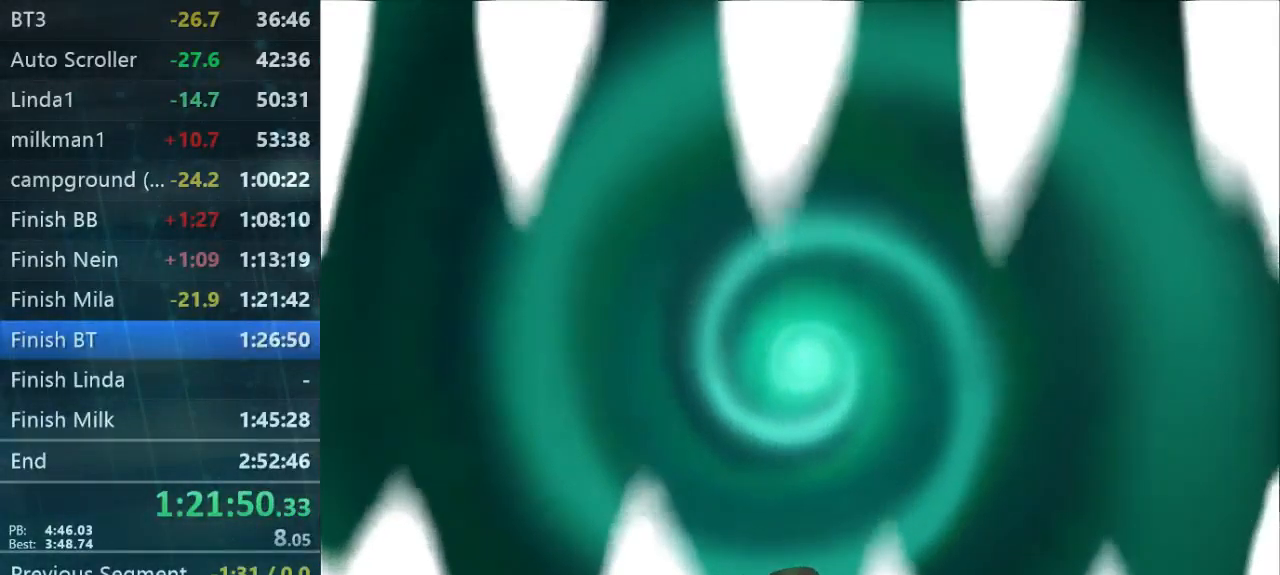
{"dt_ms": 467, "buttons": [], "left_stick": "center", "right_stick": "center", "button_events": []}
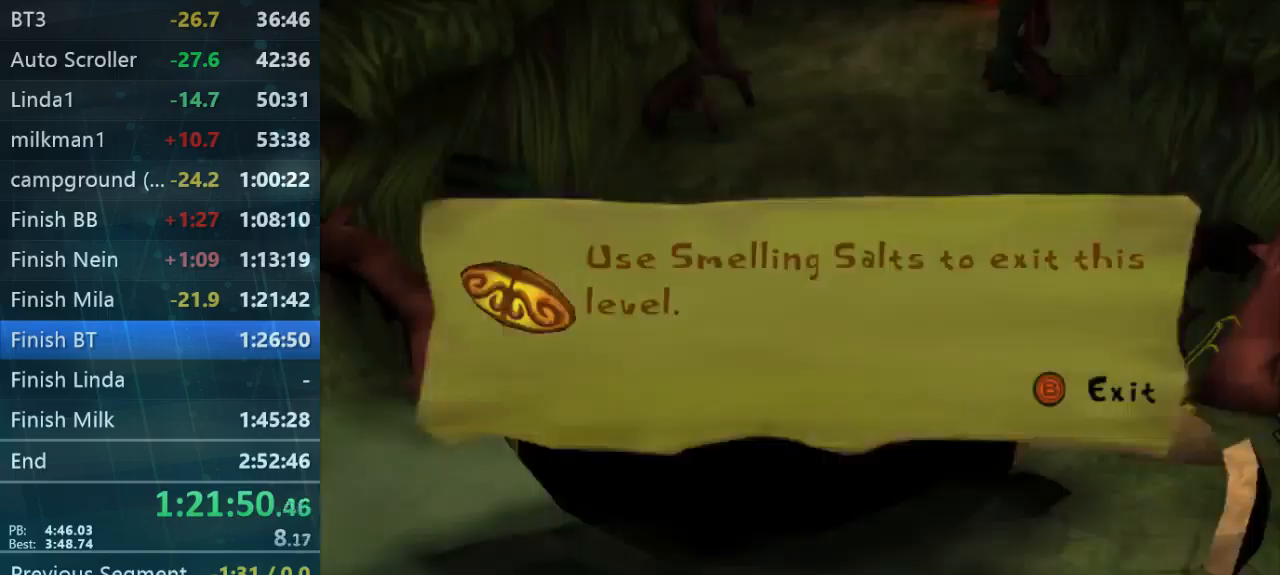
{"dt_ms": 500, "buttons": [], "left_stick": "up", "right_stick": "center", "button_events": []}
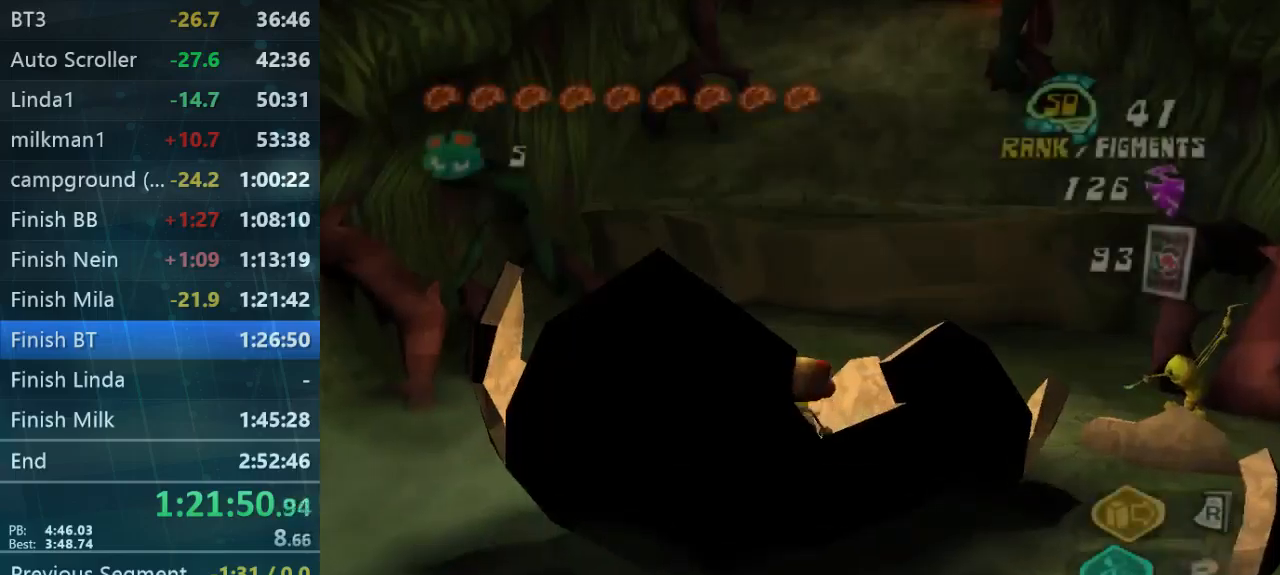
{"dt_ms": 500, "buttons": [], "left_stick": "up", "right_stick": "down-right", "button_events": []}
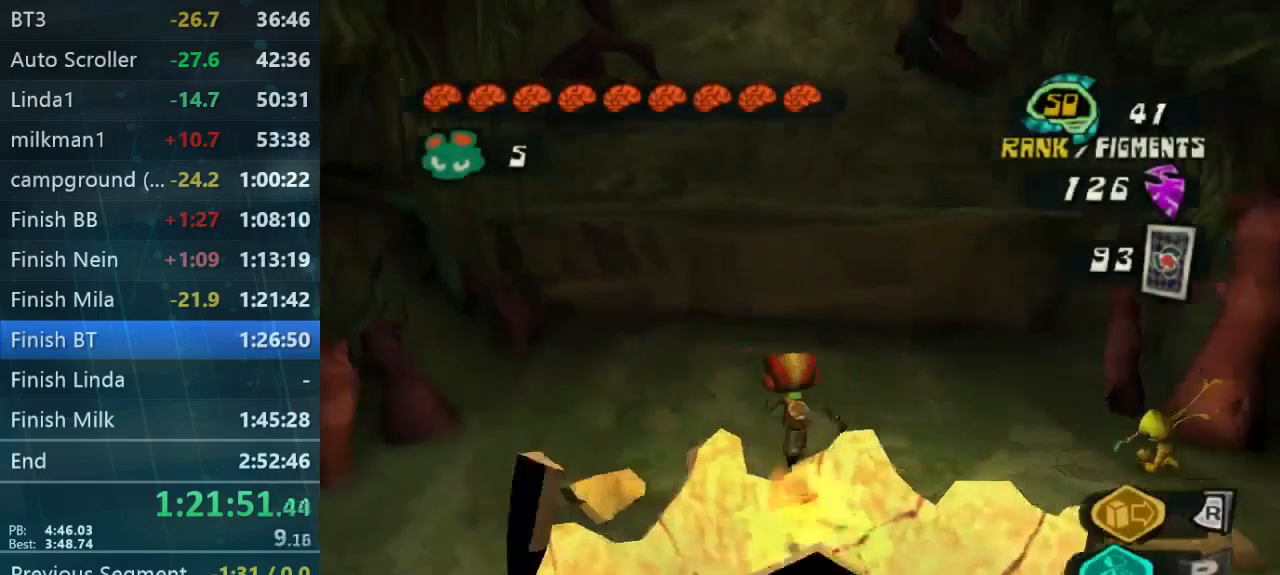
{"dt_ms": 500, "buttons": [], "left_stick": "up-left", "right_stick": "down-right", "button_events": []}
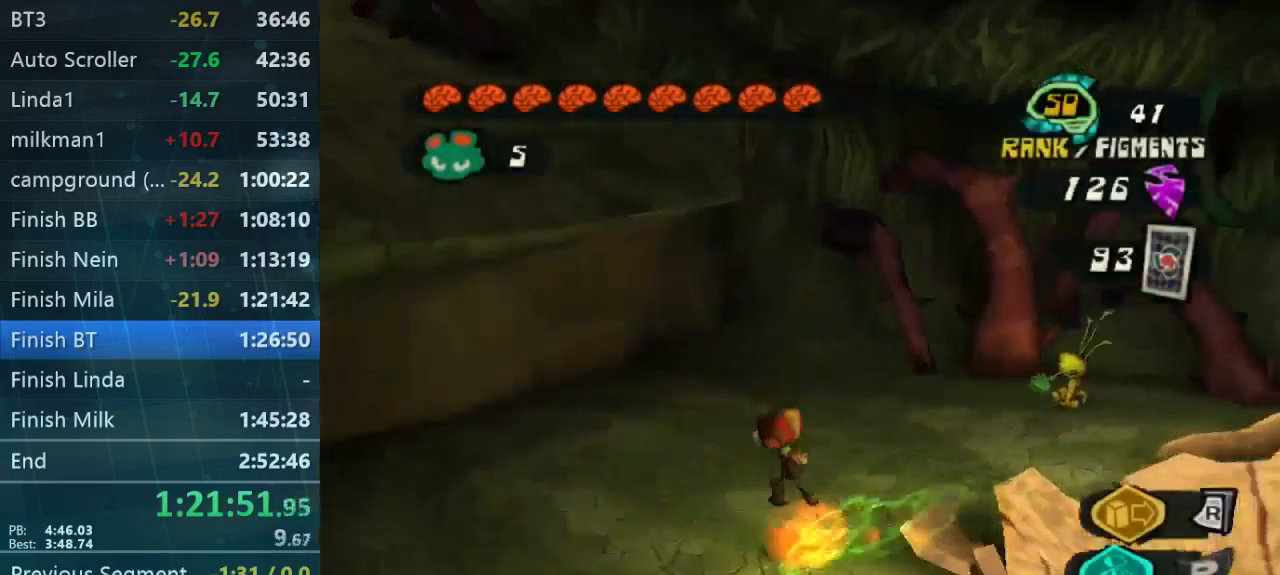
{"dt_ms": 500, "buttons": [], "left_stick": "up-left", "right_stick": "center", "button_events": []}
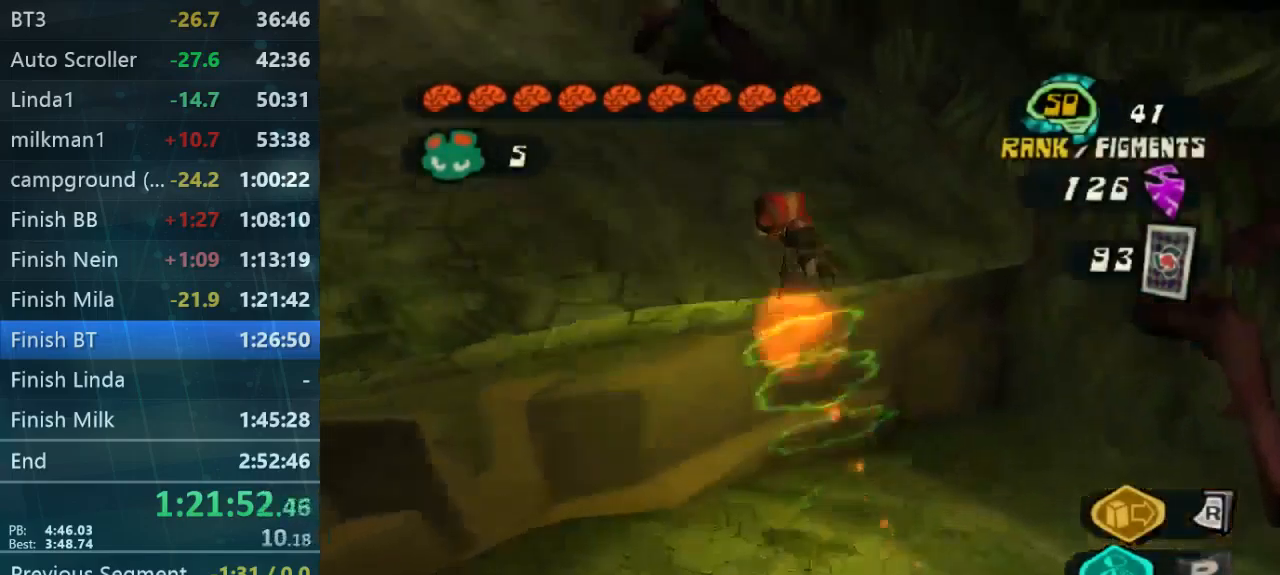
{"dt_ms": 500, "buttons": [], "left_stick": "up", "right_stick": "up-left", "button_events": []}
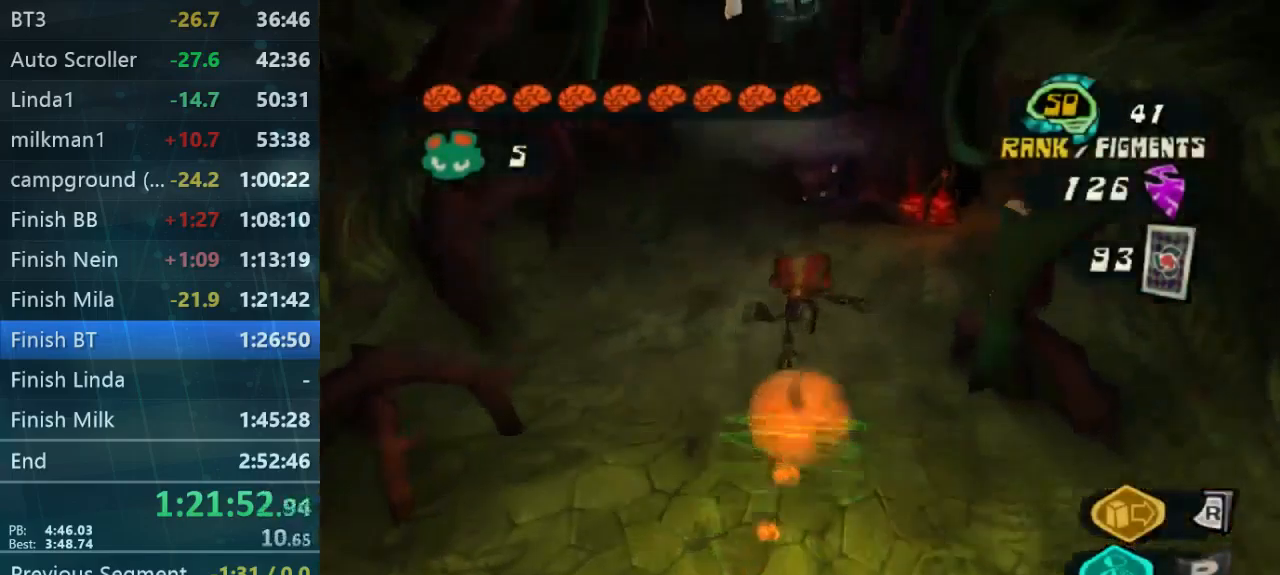
{"dt_ms": 500, "buttons": [], "left_stick": "up-left", "right_stick": "center", "button_events": []}
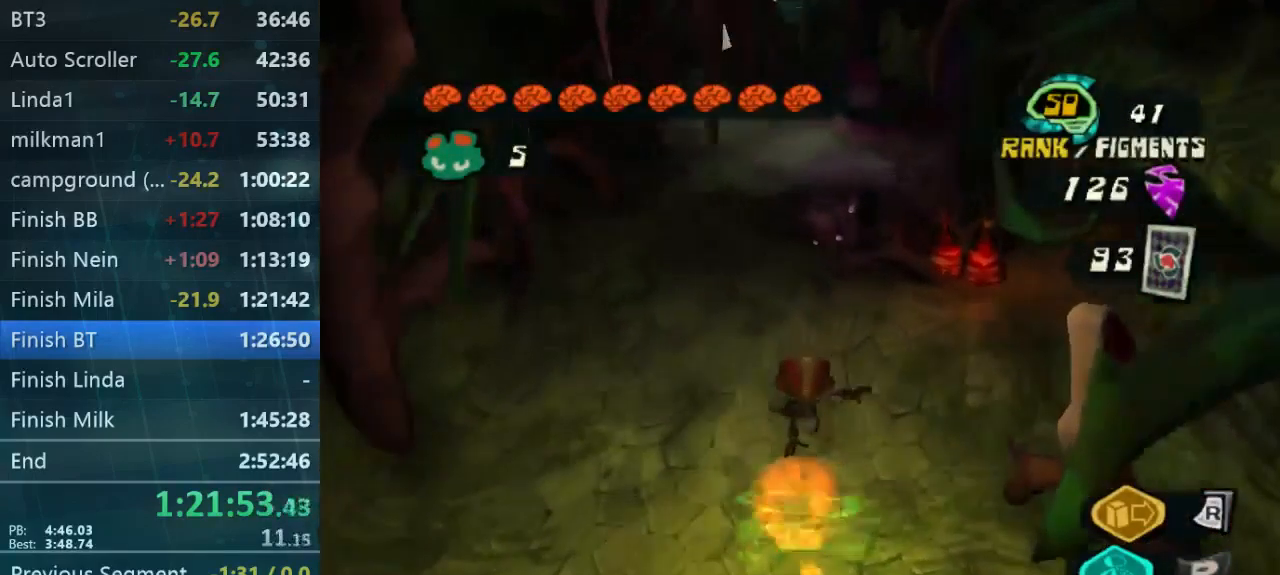
{"dt_ms": 500, "buttons": [], "left_stick": "up", "right_stick": "center", "button_events": []}
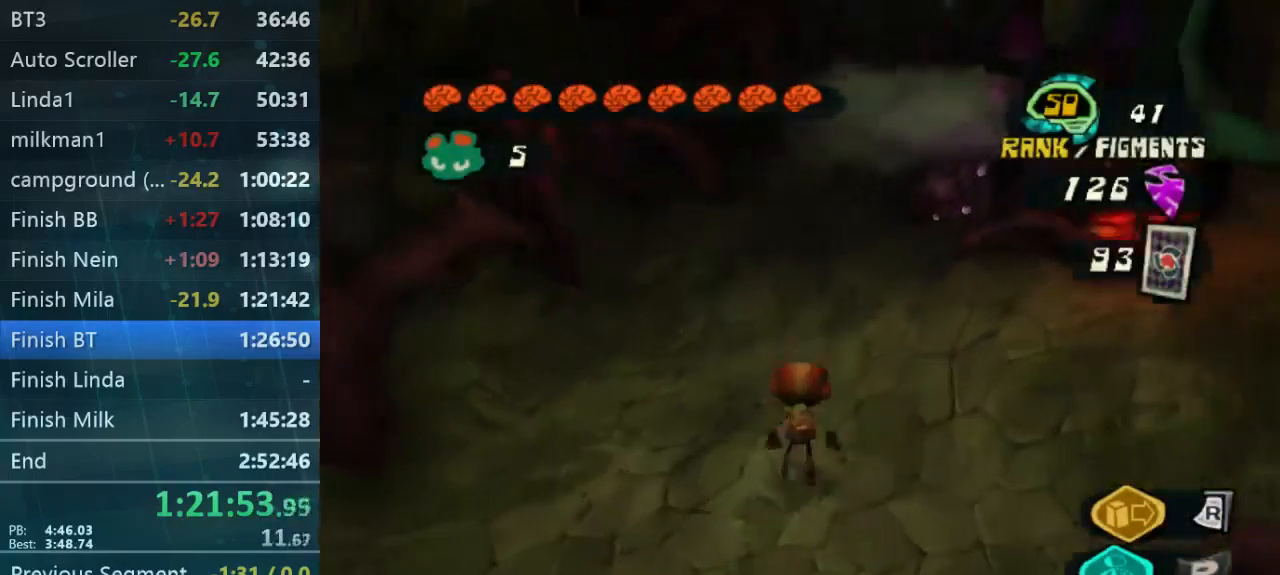
{"dt_ms": 500, "buttons": ["L2"], "left_stick": "up", "right_stick": "center", "button_events": [[100, "L2", "down"]]}
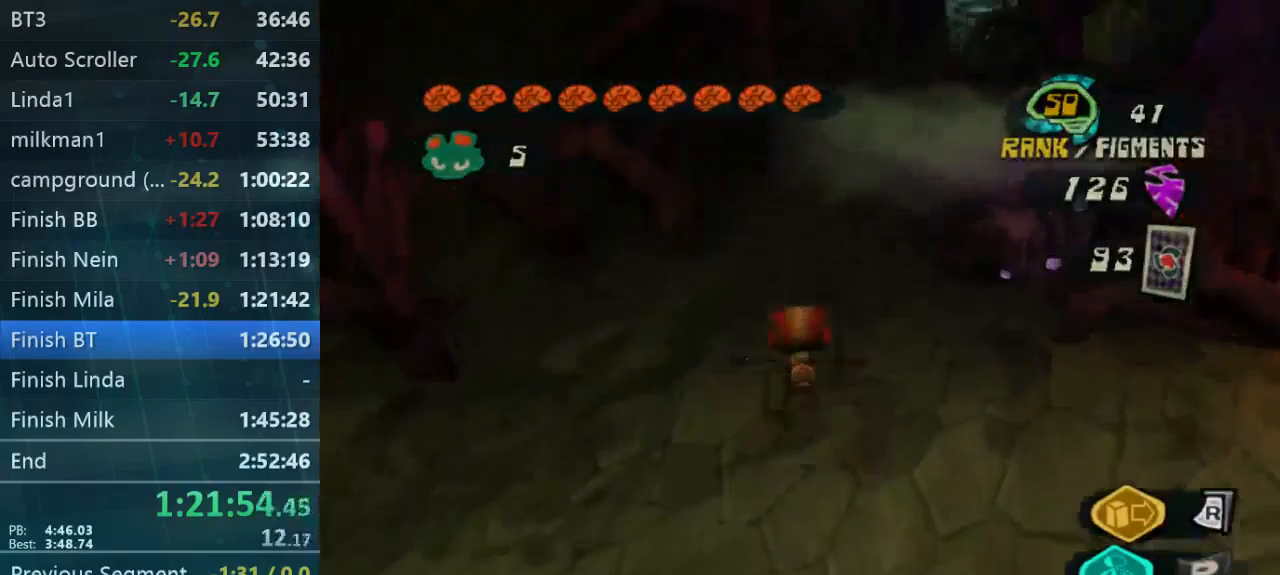
{"dt_ms": 500, "buttons": [], "left_stick": "up", "right_stick": "down-right", "button_events": [[334, "L2", "up"]]}
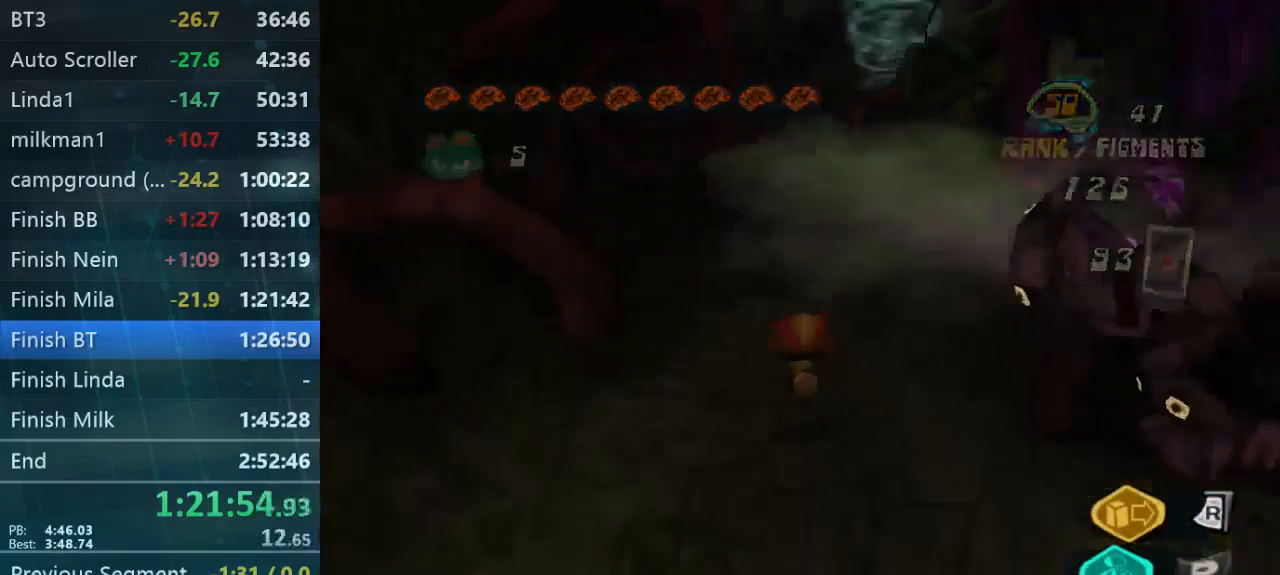
{"dt_ms": 500, "buttons": ["L2"], "left_stick": "up", "right_stick": "center", "button_events": [[167, "L2", "down"]]}
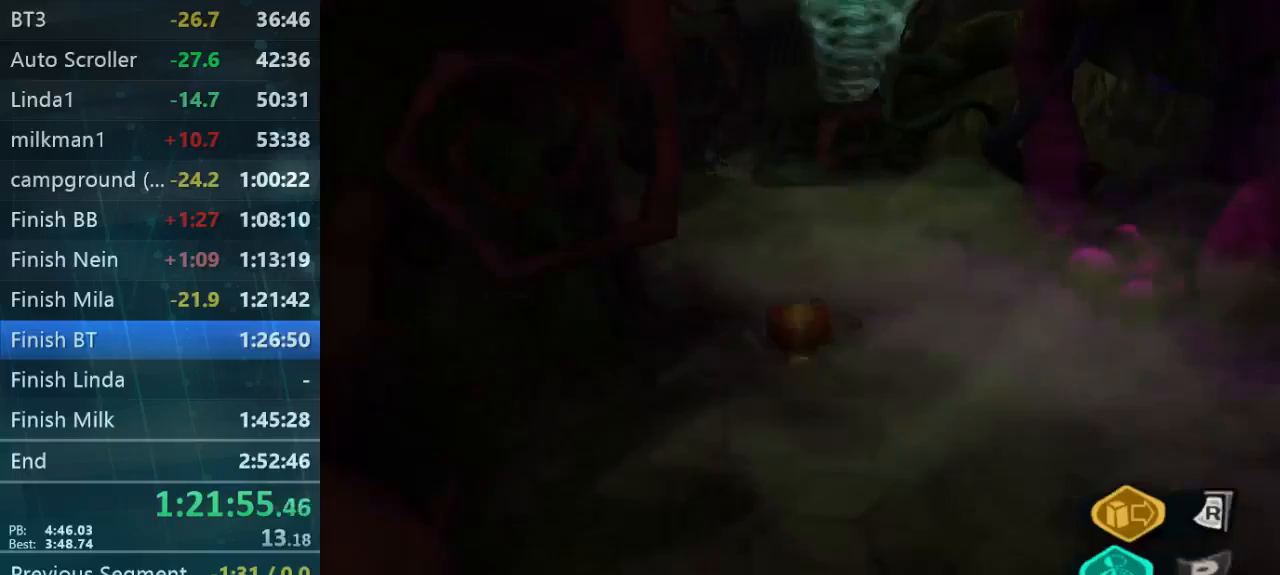
{"dt_ms": 500, "buttons": ["L2"], "left_stick": "up", "right_stick": "center", "button_events": []}
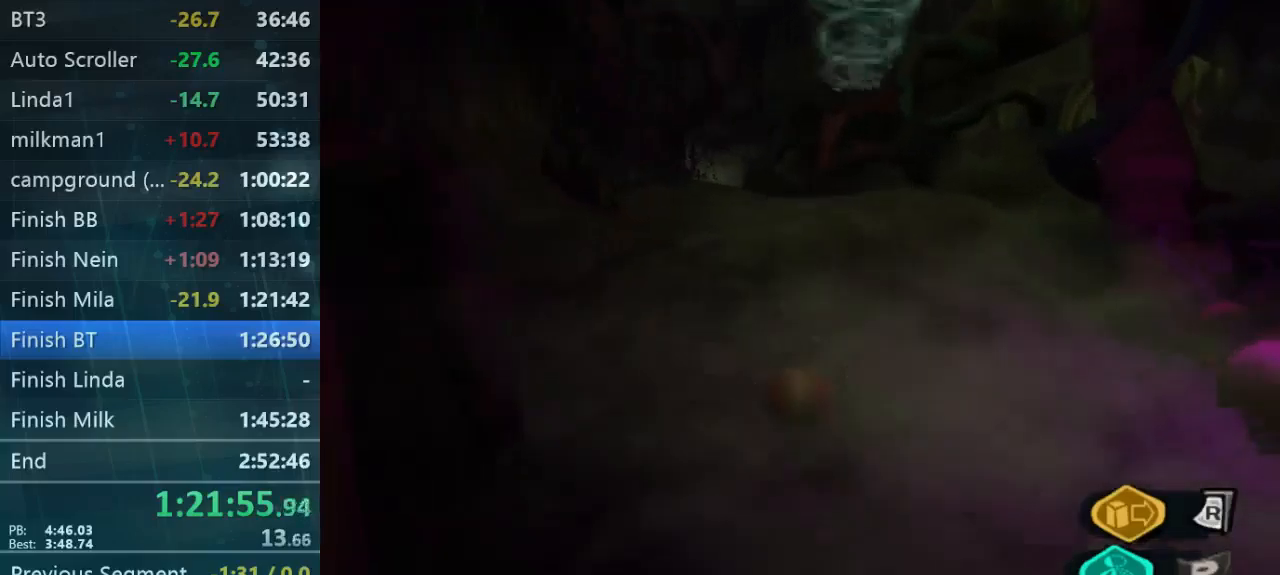
{"dt_ms": 500, "buttons": ["L2"], "left_stick": "up", "right_stick": "center", "button_events": []}
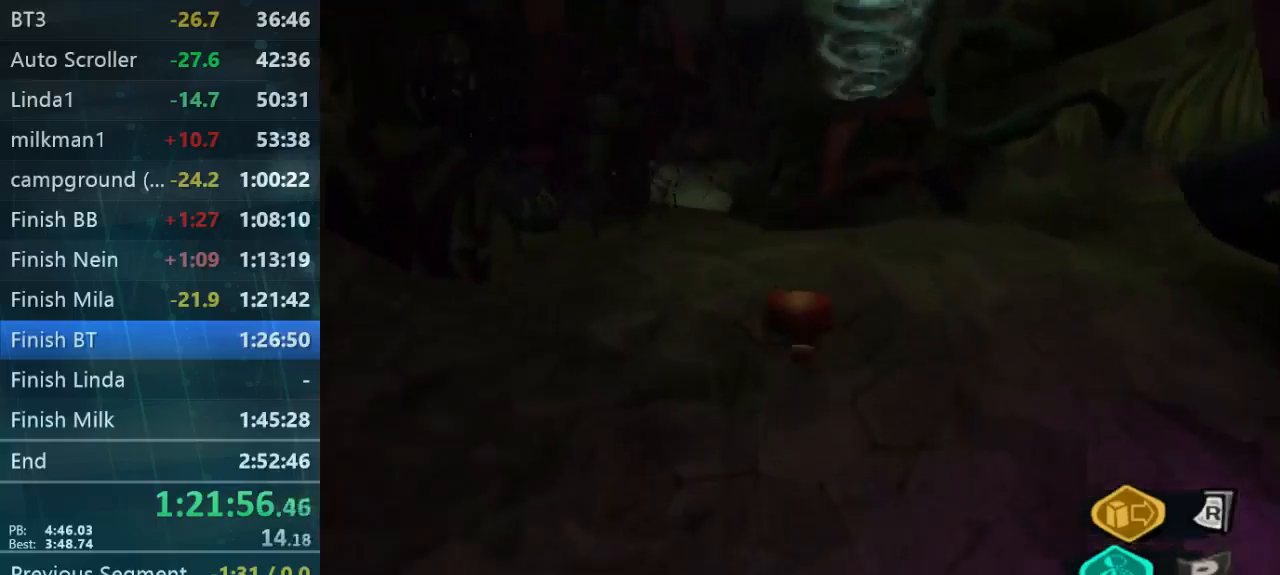
{"dt_ms": 500, "buttons": [], "left_stick": "up", "right_stick": "center", "button_events": [[467, "L2", "up"]]}